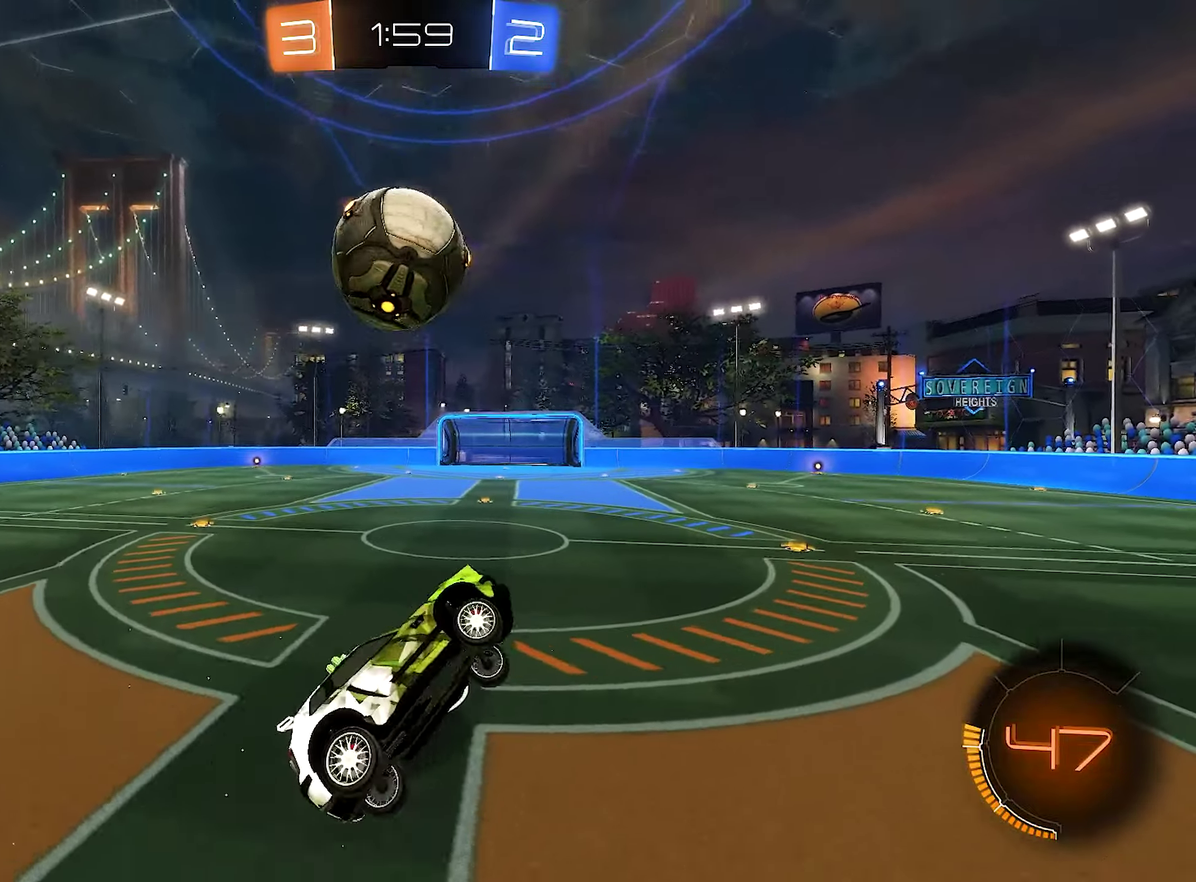
Gameplay with a controller (Xbox layout); each line is a JSON object with the inputs held at the frame after it. "events" lists button and stick changes between this image and that frame as [ms after this image, input, new state], when the widget could be followed in between.
{"buttons": ["R2"], "left_stick": "center", "right_stick": "center", "events": [[50, "R1", "up"], [83, "left_stick", "left"], [100, "R2", "down"], [150, "left_stick", "down-left"], [216, "left_stick", "center"], [350, "L1", "down"], [383, "left_stick", "up-right"], [450, "L1", "up"], [500, "left_stick", "center"]]}
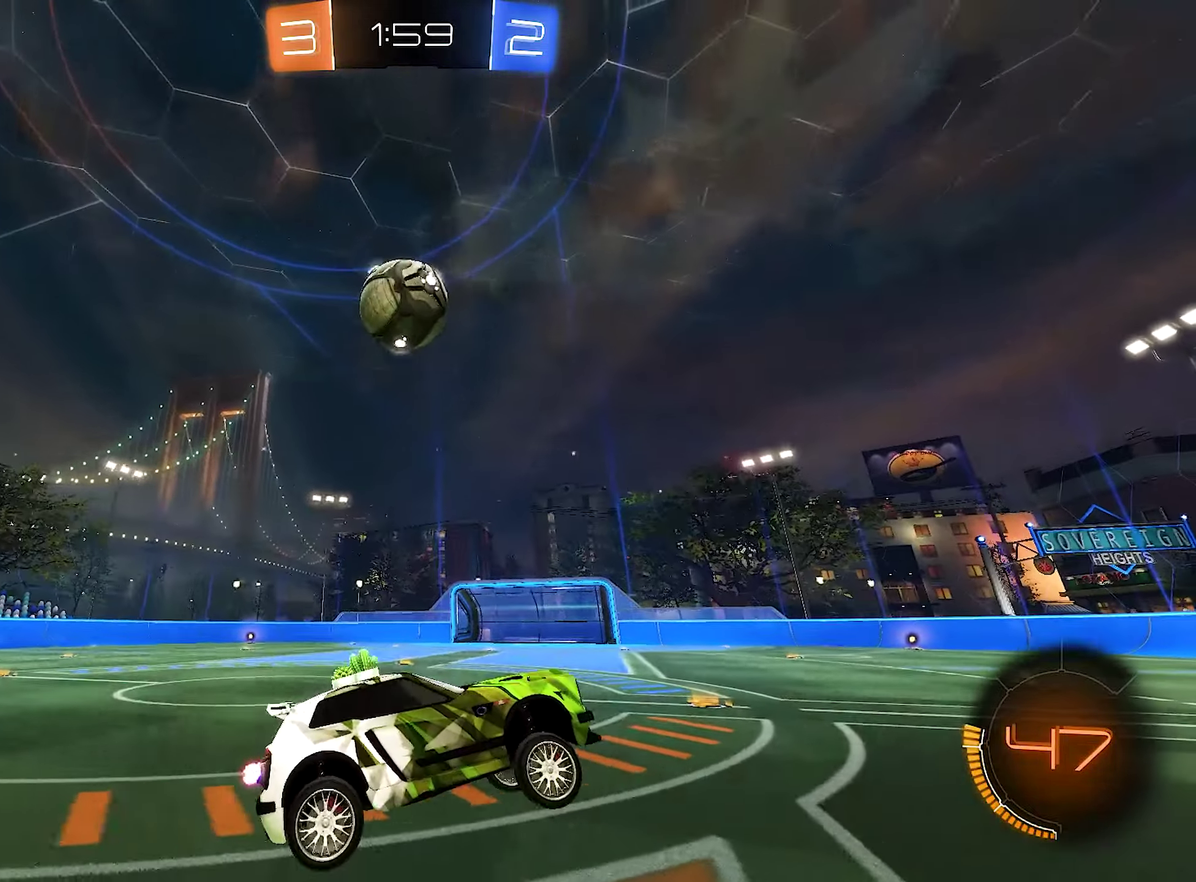
{"buttons": ["R2"], "left_stick": "center", "right_stick": "center", "events": [[16, "B", "down"], [250, "left_stick", "up-left"], [416, "B", "up"], [466, "left_stick", "center"]]}
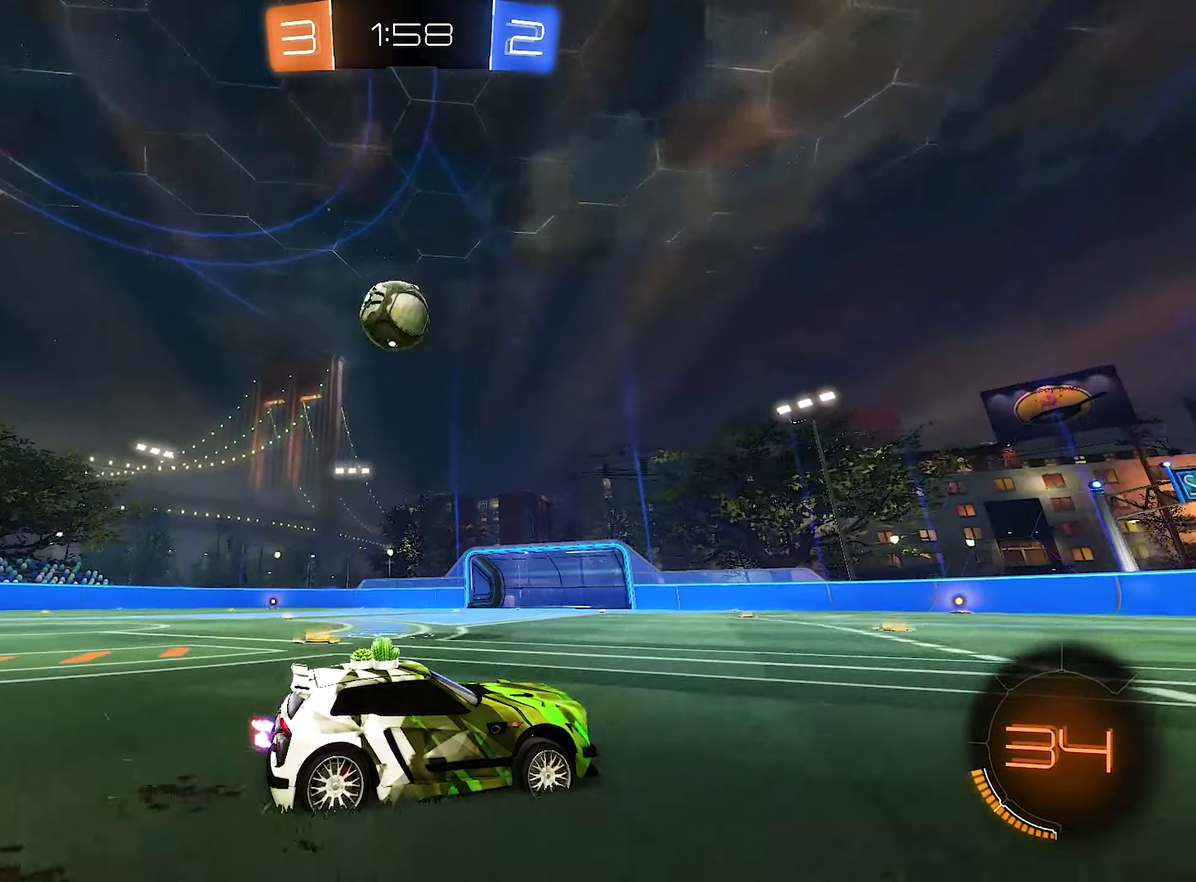
{"buttons": ["B", "R2"], "left_stick": "center", "right_stick": "center", "events": [[116, "left_stick", "up-left"], [283, "B", "down"], [383, "left_stick", "left"], [450, "left_stick", "center"]]}
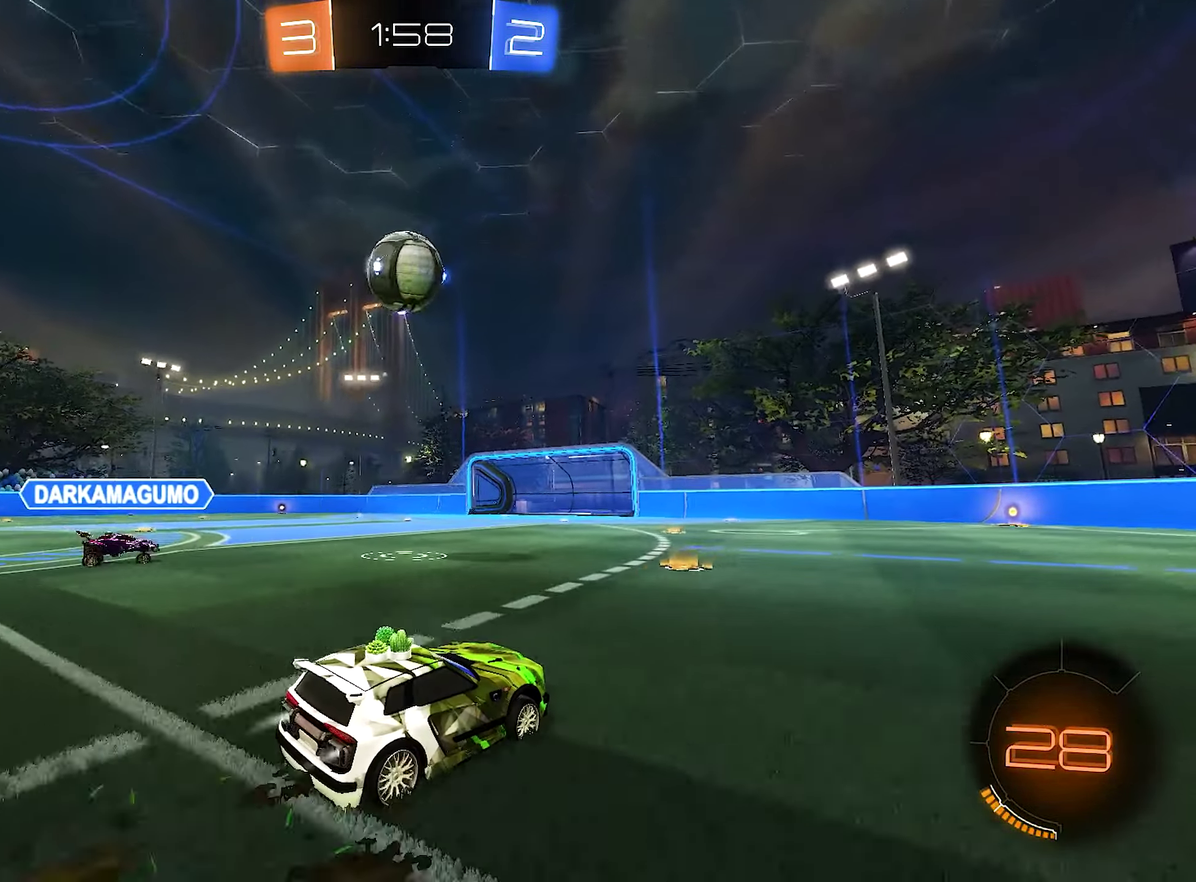
{"buttons": ["B", "R2"], "left_stick": "center", "right_stick": "center", "events": [[83, "B", "up"], [116, "A", "down"], [116, "left_stick", "down-left"], [183, "R1", "down"], [216, "B", "down"], [250, "A", "up"], [250, "left_stick", "center"], [333, "L1", "down"], [383, "R1", "up"], [383, "left_stick", "up-right"], [450, "L1", "up"], [450, "left_stick", "center"]]}
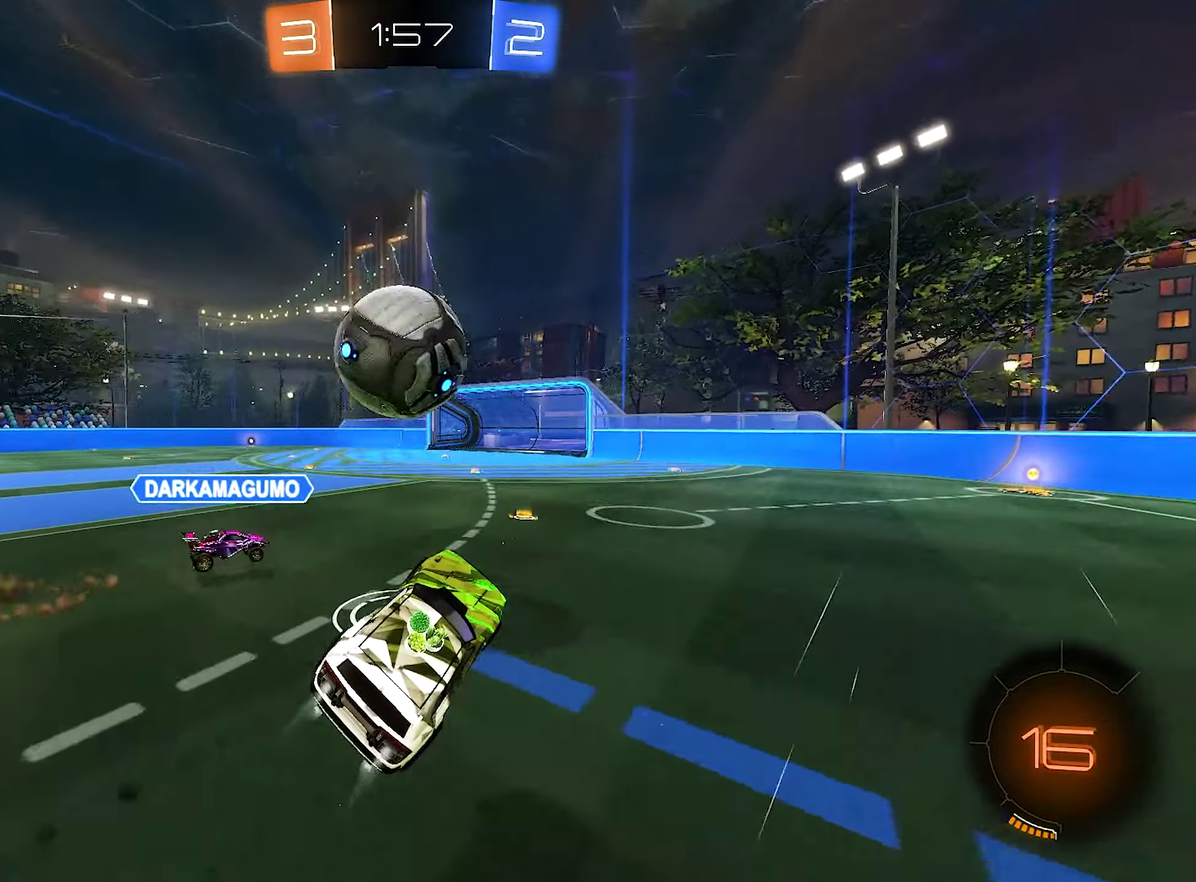
{"buttons": ["L1", "R2"], "left_stick": "down", "right_stick": "center", "events": [[83, "B", "up"], [116, "L1", "down"], [116, "left_stick", "up"], [150, "A", "down"], [150, "B", "down"], [216, "A", "up"], [266, "left_stick", "down"], [316, "B", "up"]]}
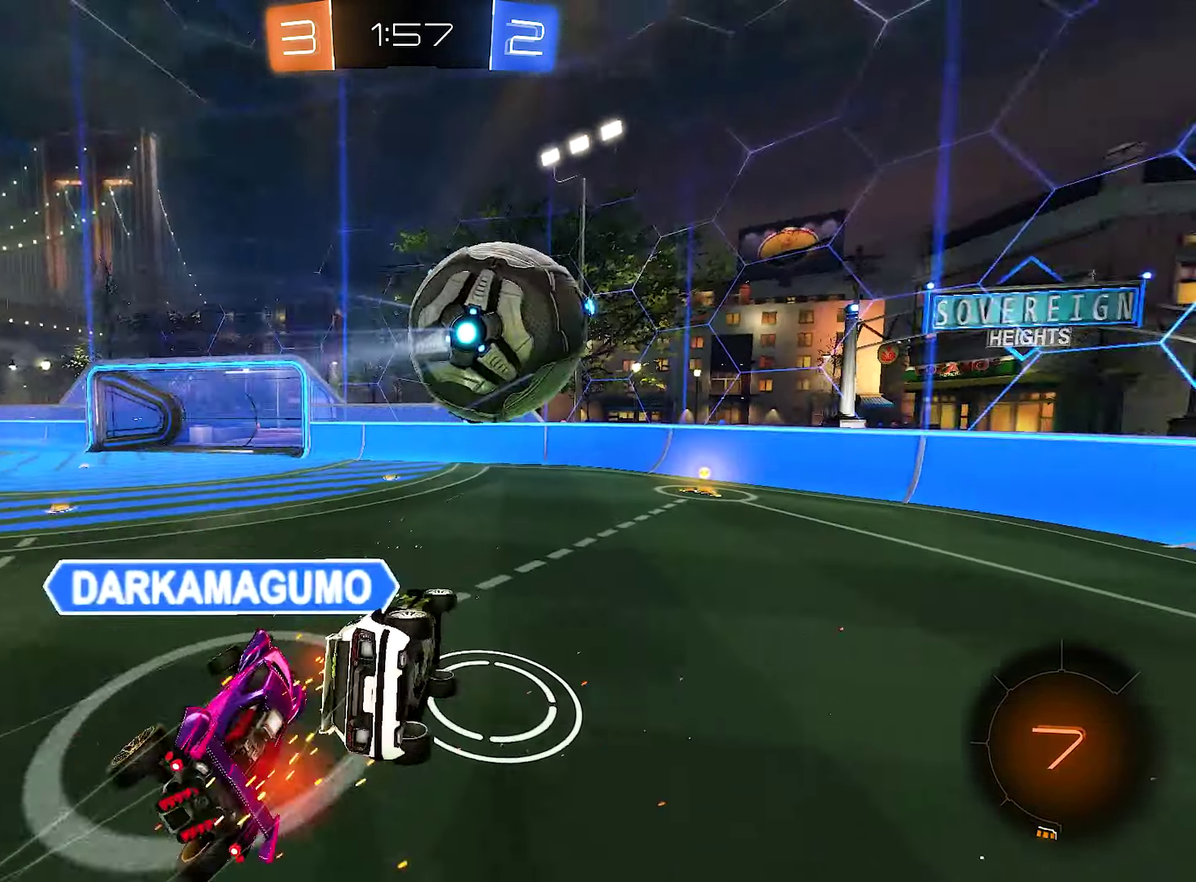
{"buttons": ["L1"], "left_stick": "down-right", "right_stick": "center", "events": [[83, "left_stick", "down-left"], [183, "left_stick", "down"], [216, "R2", "up"], [350, "left_stick", "down-right"]]}
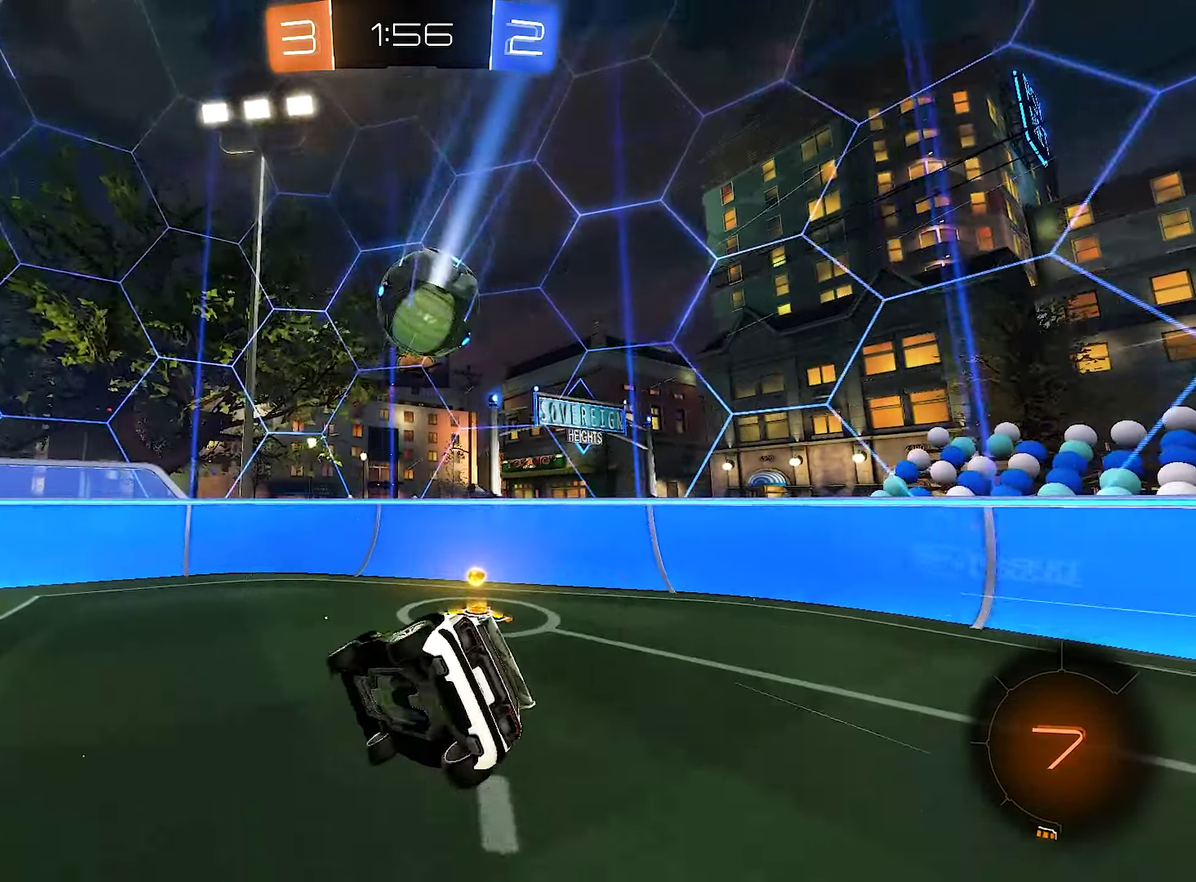
{"buttons": ["R2"], "left_stick": "down-right", "right_stick": "center", "events": [[16, "R2", "down"], [83, "L1", "up"]]}
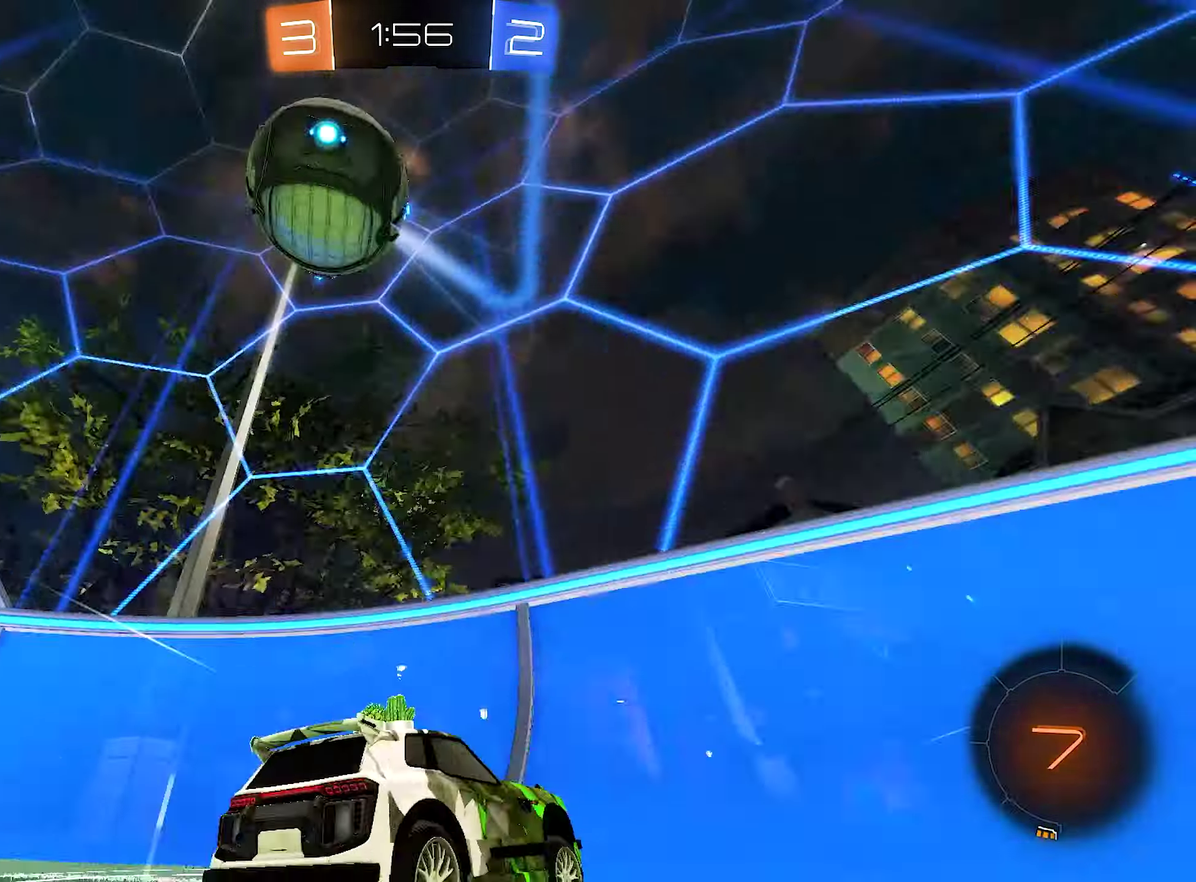
{"buttons": ["R2"], "left_stick": "right", "right_stick": "center", "events": [[483, "left_stick", "right"]]}
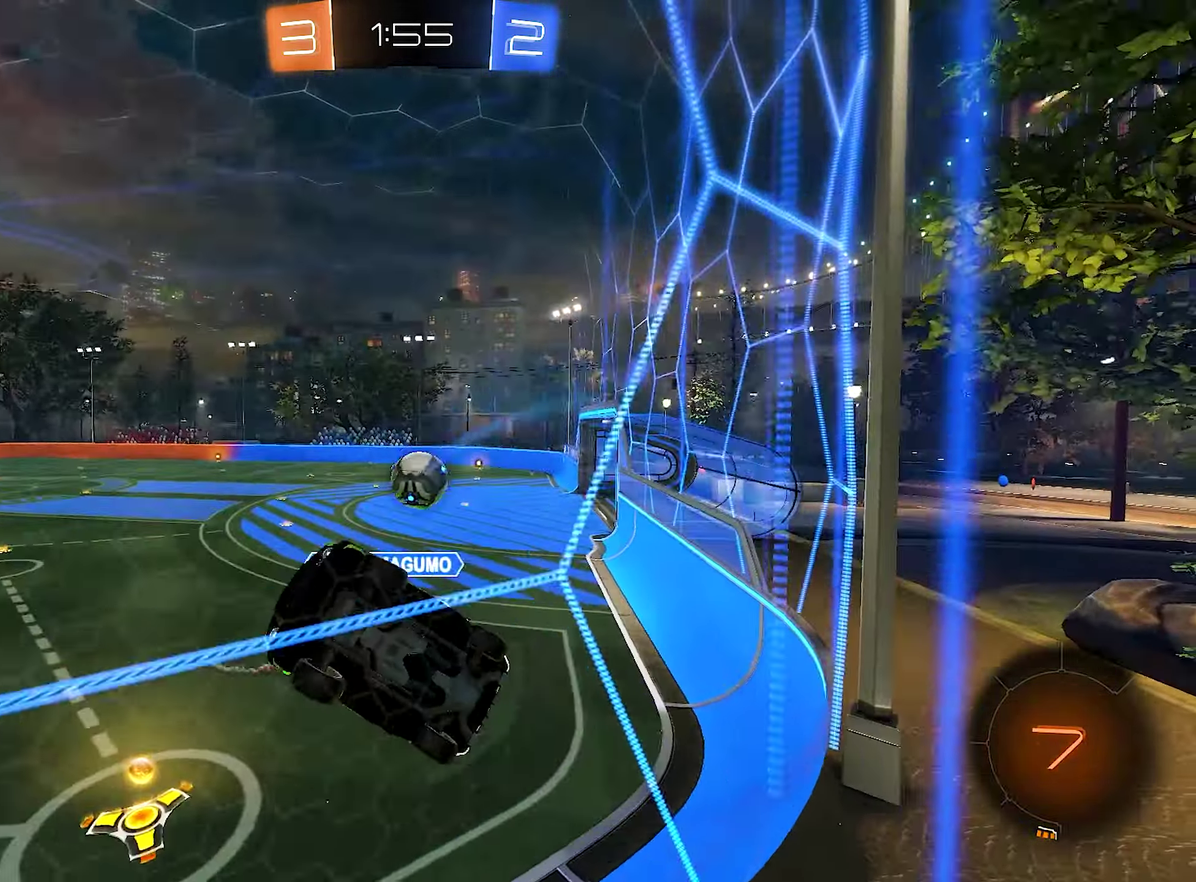
{"buttons": ["B", "R2"], "left_stick": "center", "right_stick": "center", "events": [[33, "B", "down"], [383, "left_stick", "center"]]}
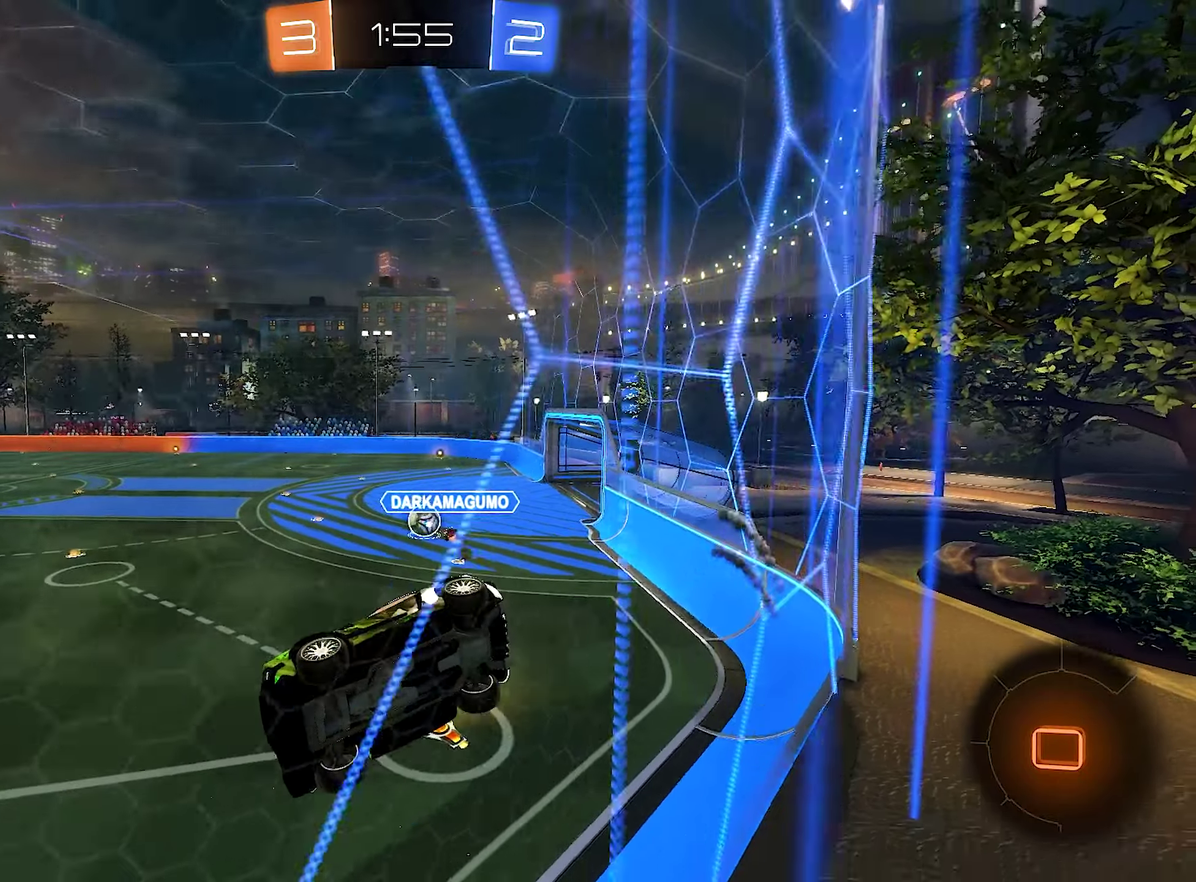
{"buttons": ["R2"], "left_stick": "right", "right_stick": "center", "events": [[217, "B", "up"], [317, "Y", "down"], [417, "Y", "up"], [483, "left_stick", "right"]]}
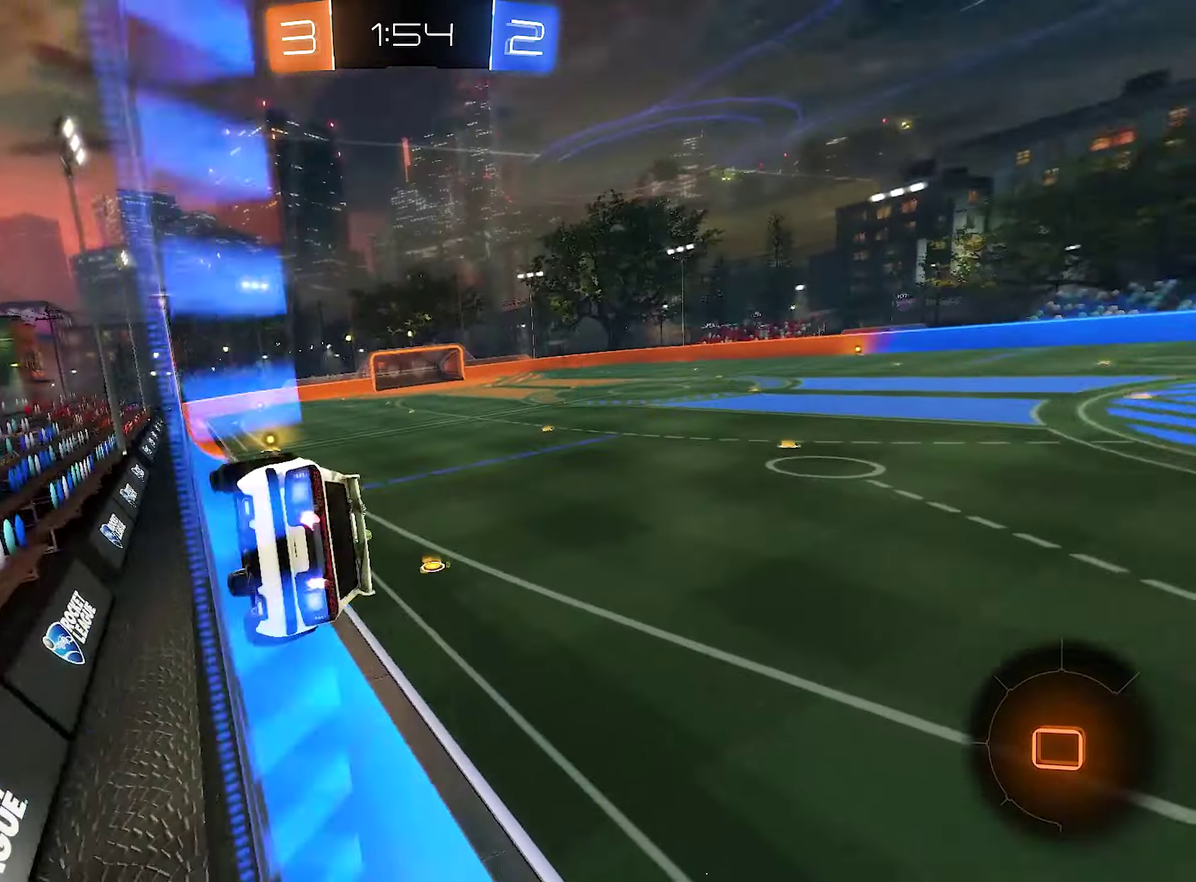
{"buttons": ["R2"], "left_stick": "center", "right_stick": "center", "events": [[83, "left_stick", "center"], [150, "A", "down"], [150, "L1", "down"], [183, "left_stick", "down"], [250, "left_stick", "down-left"], [367, "A", "up"], [417, "L1", "up"], [483, "left_stick", "center"]]}
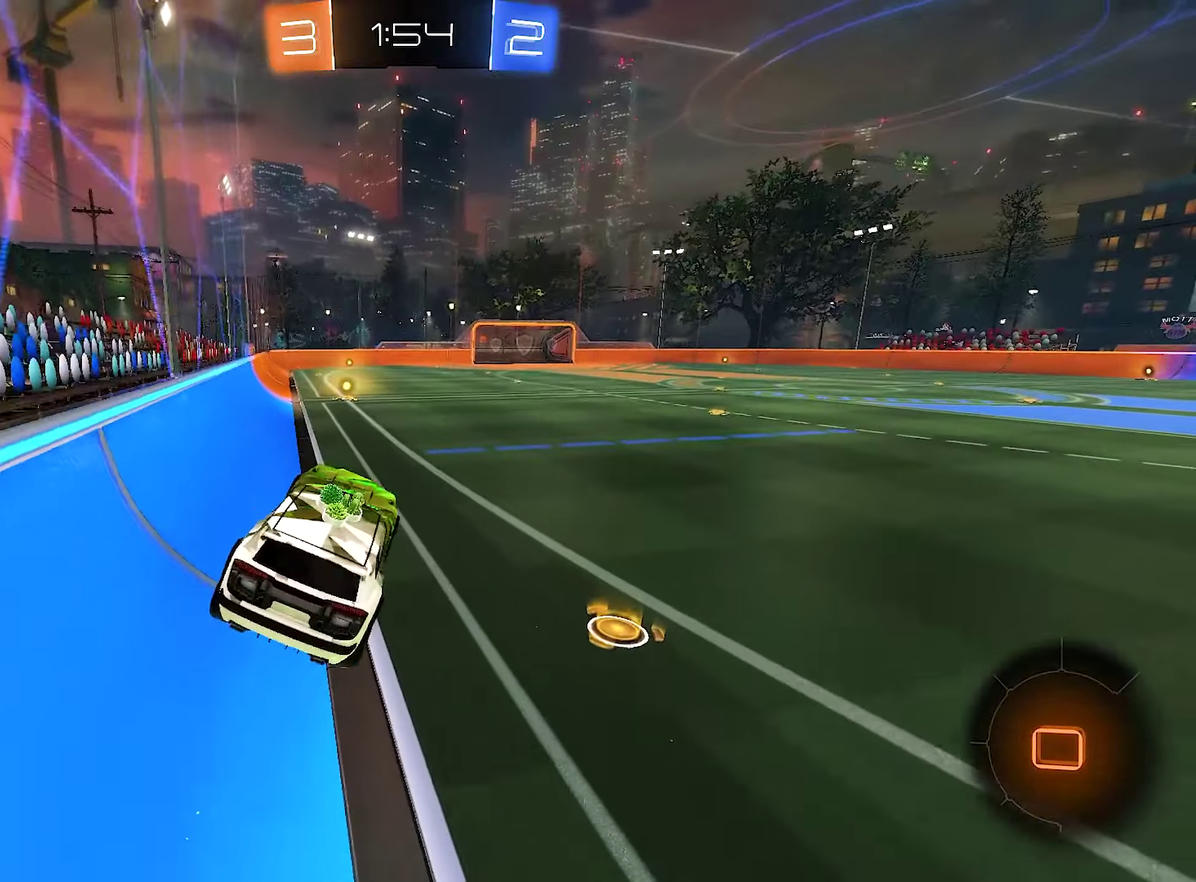
{"buttons": ["R2"], "left_stick": "center", "right_stick": "center", "events": [[150, "left_stick", "up"], [217, "A", "down"], [217, "left_stick", "up-left"], [350, "A", "up"], [450, "left_stick", "center"]]}
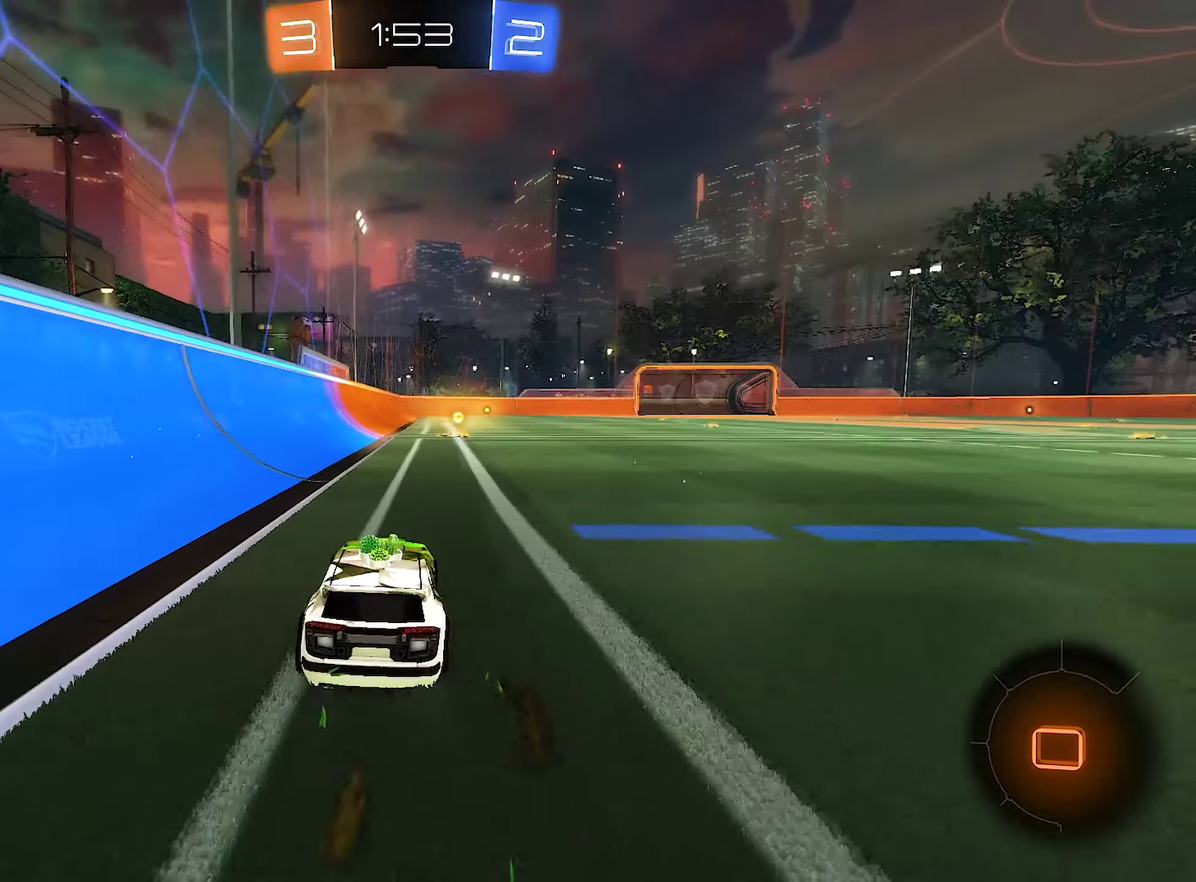
{"buttons": ["R2"], "left_stick": "right", "right_stick": "center", "events": [[150, "Y", "down"], [250, "Y", "up"], [317, "B", "down"], [467, "B", "up"], [467, "left_stick", "right"]]}
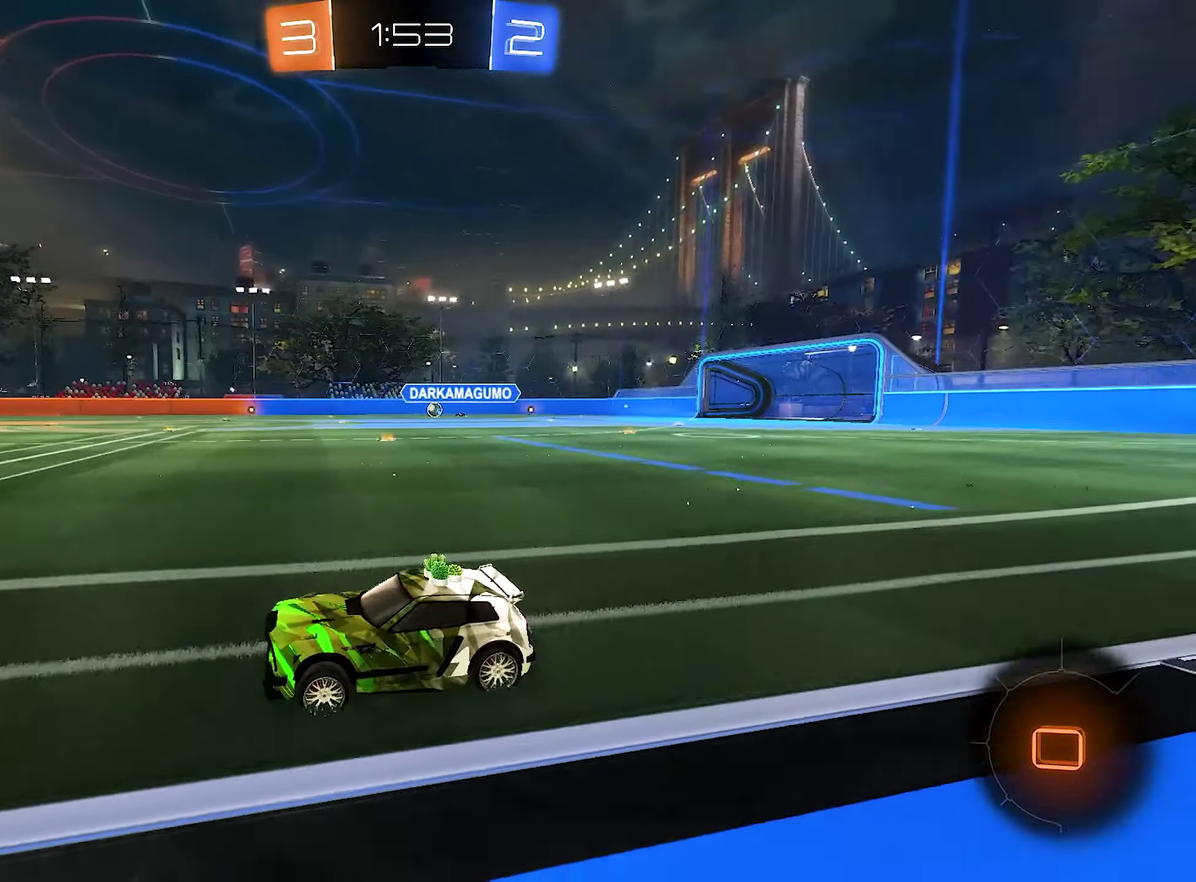
{"buttons": ["B", "R2"], "left_stick": "center", "right_stick": "center", "events": [[83, "B", "down"], [83, "left_stick", "center"], [217, "left_stick", "right"], [250, "B", "up"], [317, "B", "down"], [483, "left_stick", "center"]]}
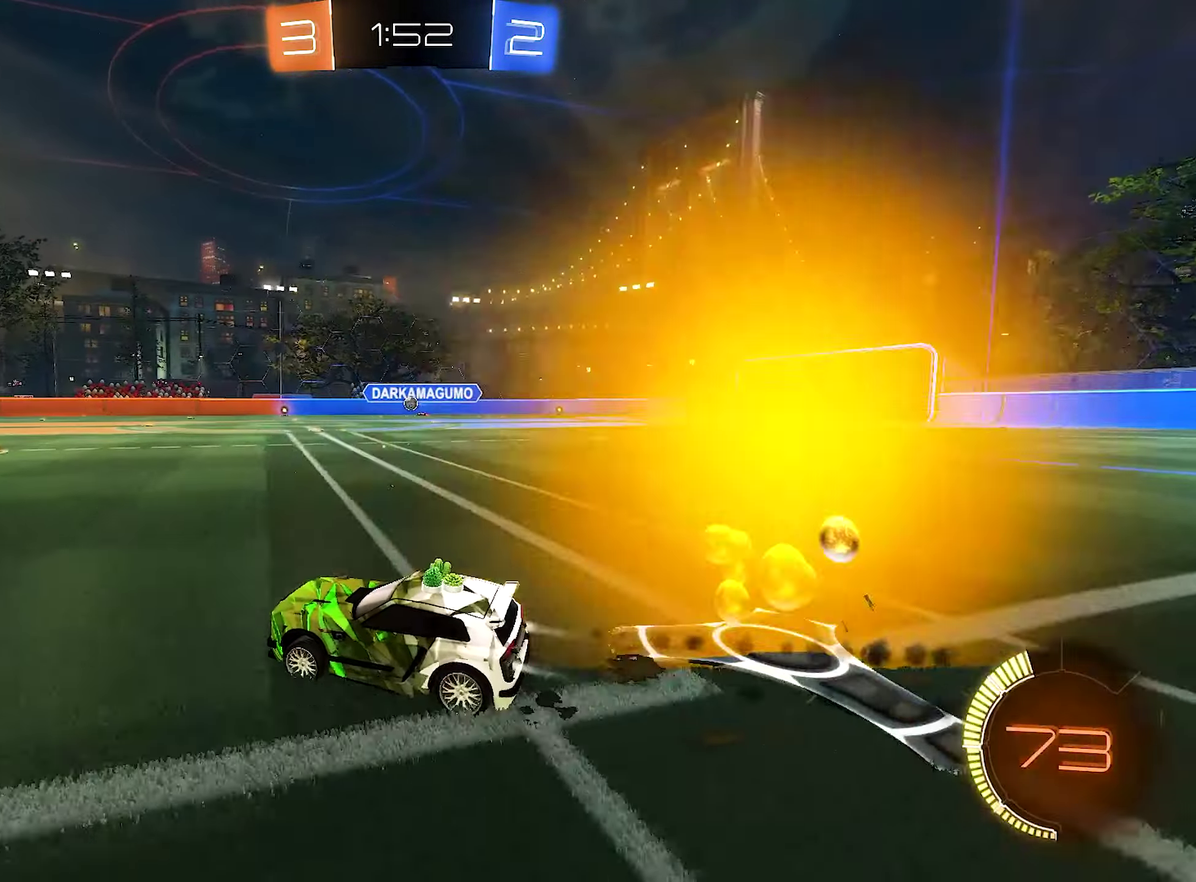
{"buttons": ["B", "R2"], "left_stick": "center", "right_stick": "center", "events": [[133, "B", "up"], [417, "B", "down"]]}
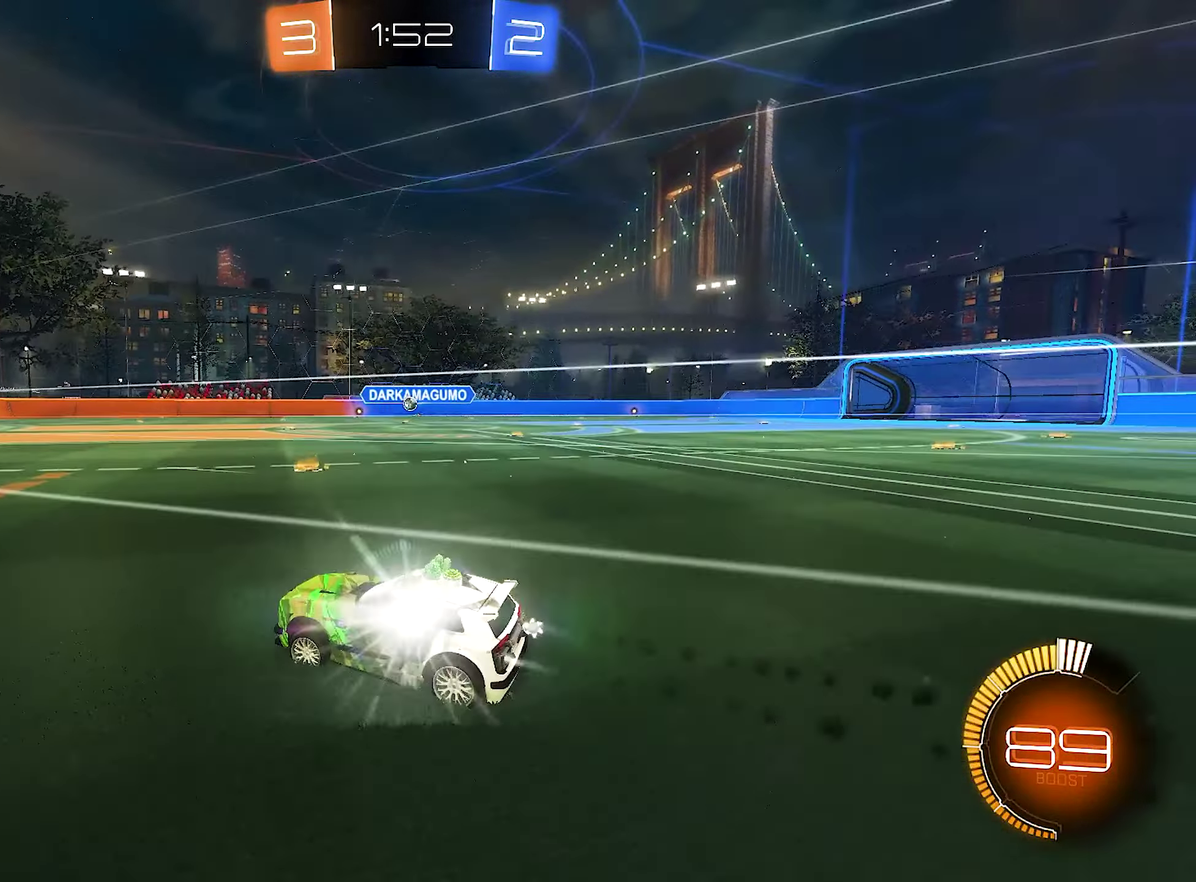
{"buttons": ["R2"], "left_stick": "center", "right_stick": "center", "events": [[67, "B", "up"], [150, "left_stick", "left"], [283, "left_stick", "center"]]}
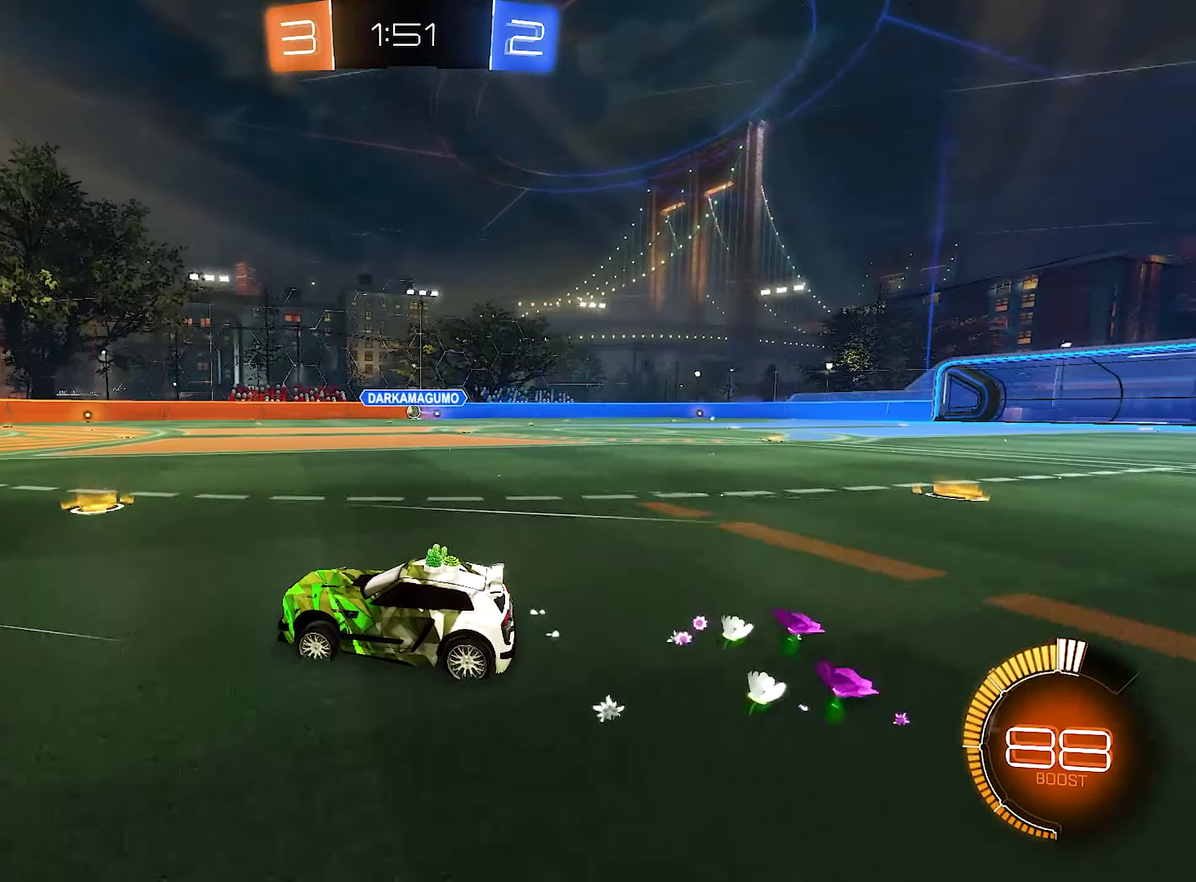
{"buttons": ["R2"], "left_stick": "center", "right_stick": "center", "events": []}
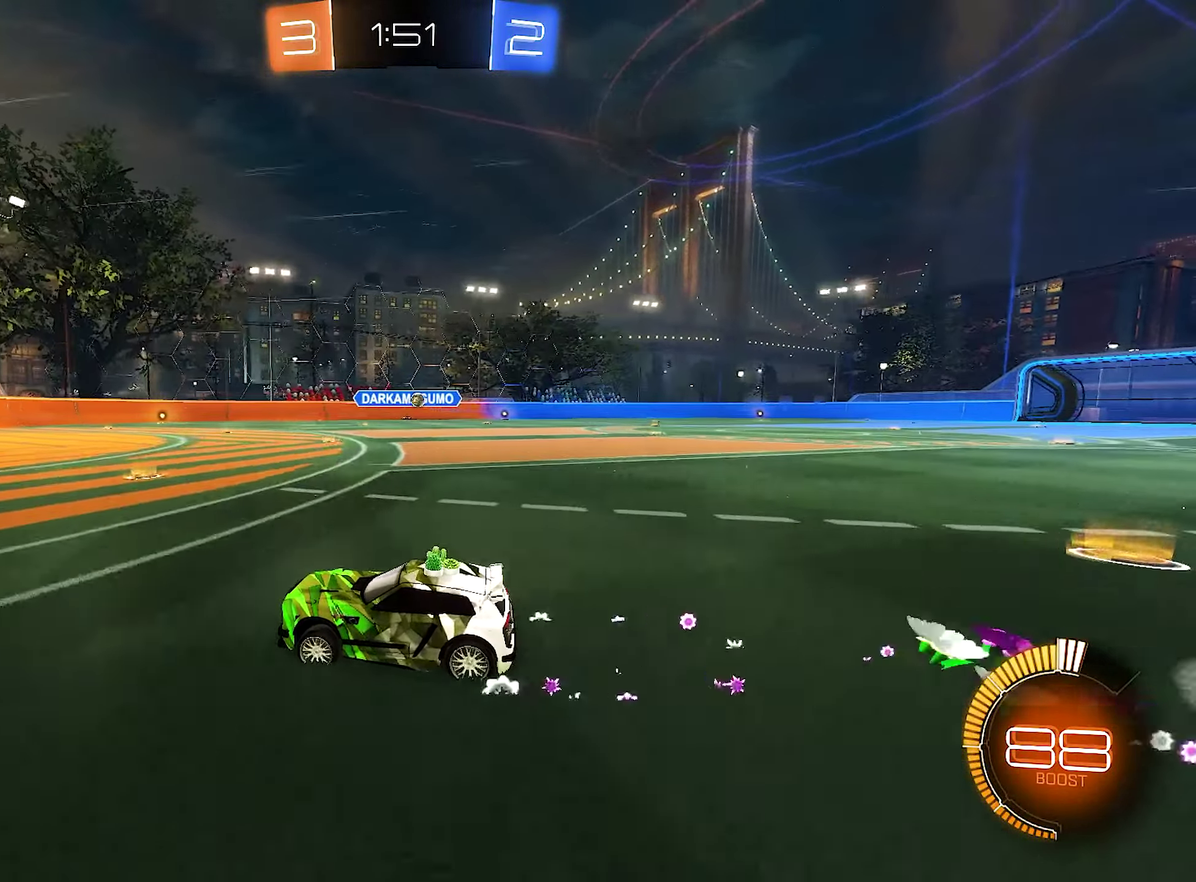
{"buttons": [], "left_stick": "center", "right_stick": "center", "events": [[250, "R2", "up"]]}
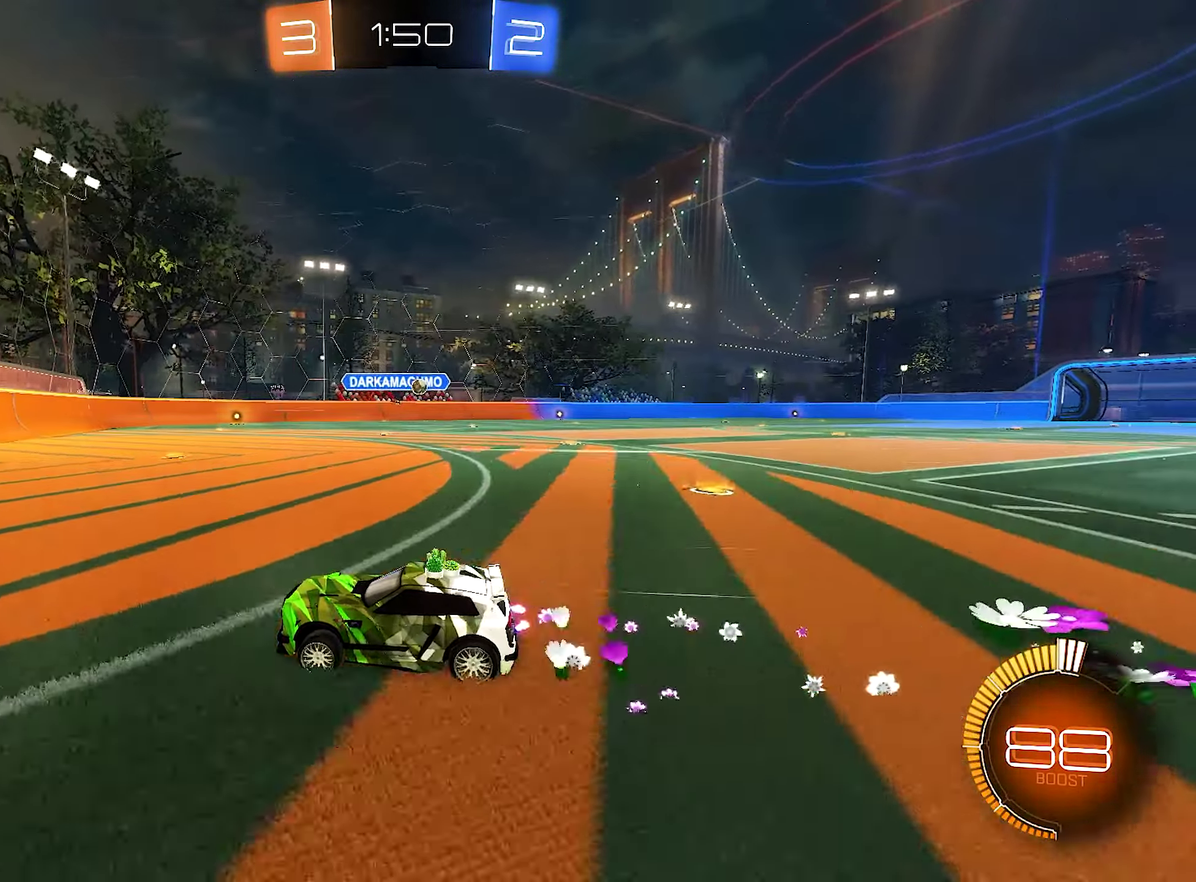
{"buttons": ["R2"], "left_stick": "center", "right_stick": "center", "events": [[117, "left_stick", "right"], [183, "L2", "down"], [350, "left_stick", "center"], [383, "L2", "up"], [450, "R2", "down"]]}
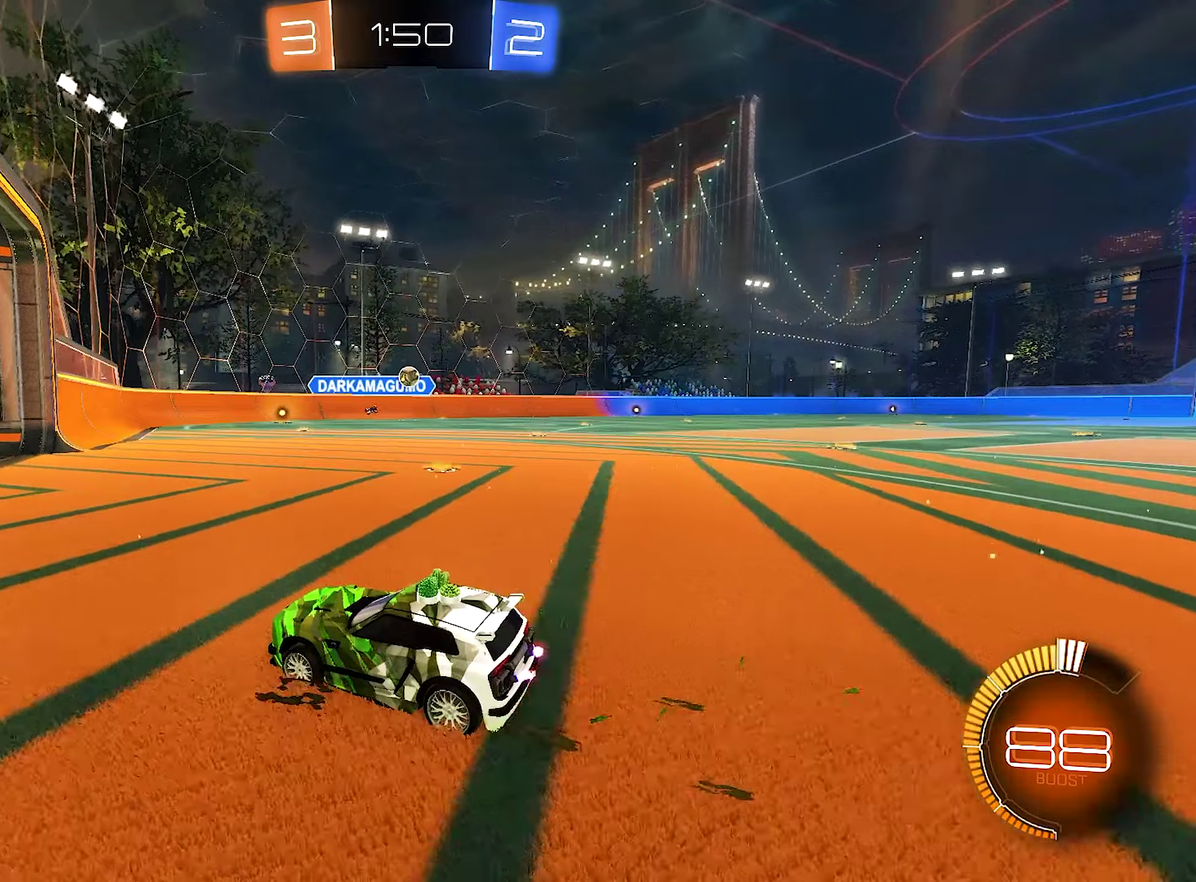
{"buttons": ["R2"], "left_stick": "right", "right_stick": "center", "events": [[50, "left_stick", "left"], [150, "left_stick", "center"], [500, "left_stick", "right"]]}
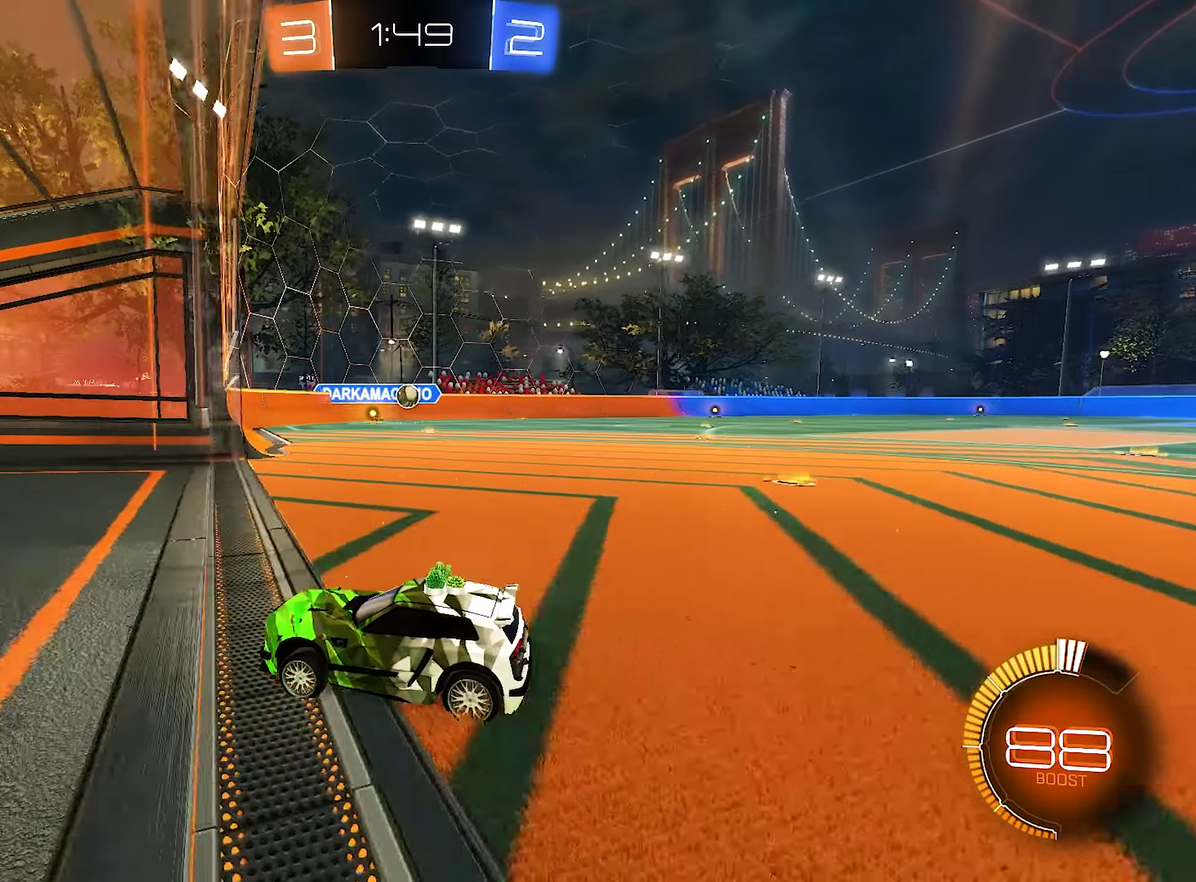
{"buttons": [], "left_stick": "right", "right_stick": "center", "events": [[117, "R2", "up"]]}
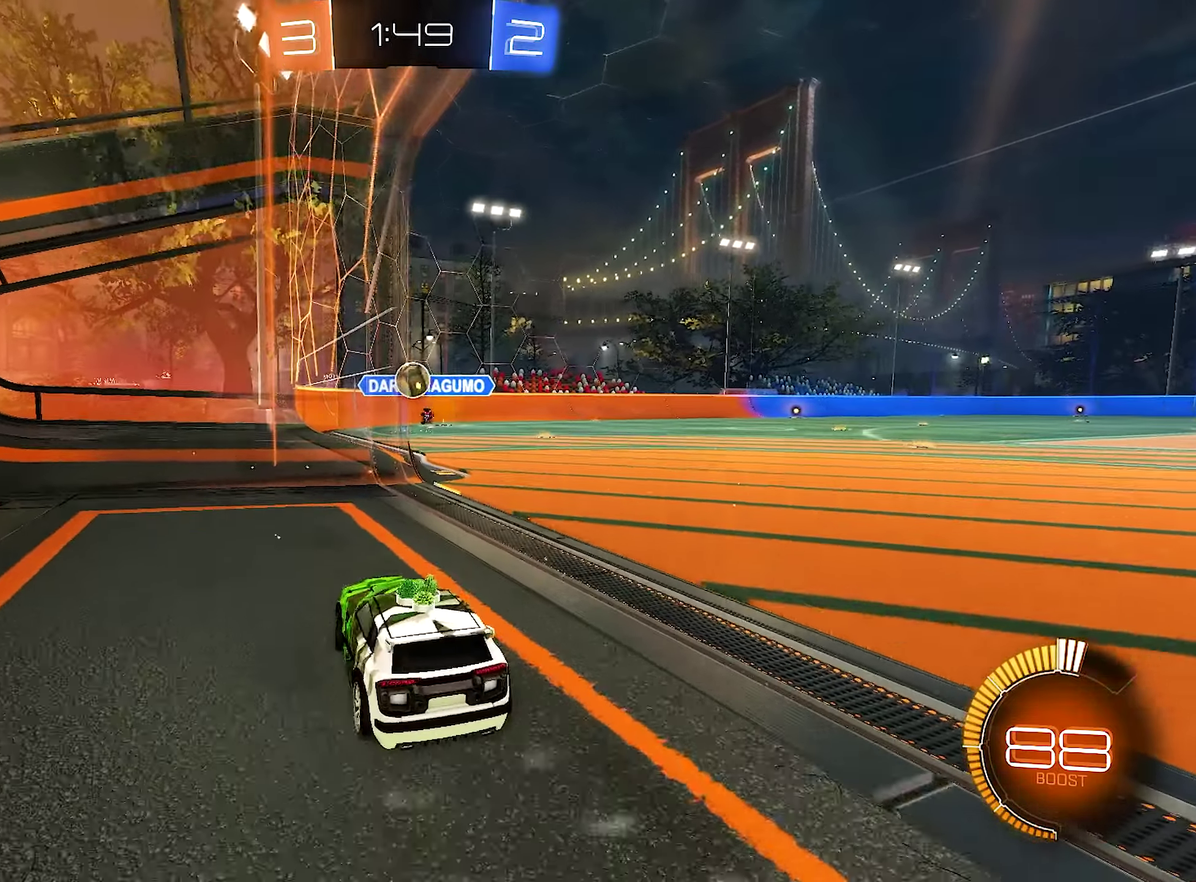
{"buttons": ["B", "R2"], "left_stick": "right", "right_stick": "center", "events": [[150, "L2", "down"], [250, "R2", "down"], [284, "L2", "up"], [350, "L1", "down"], [417, "B", "down"], [450, "L1", "up"]]}
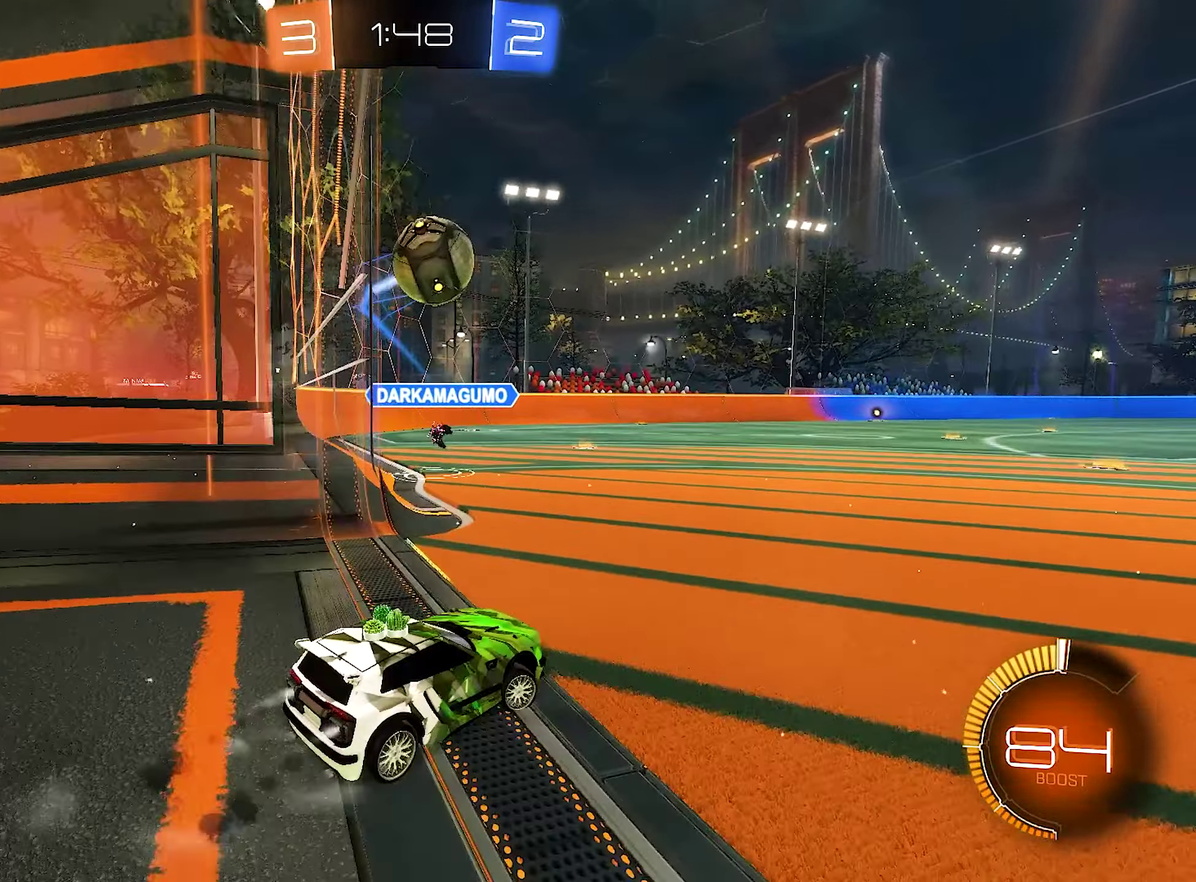
{"buttons": ["B", "R2"], "left_stick": "right", "right_stick": "center", "events": []}
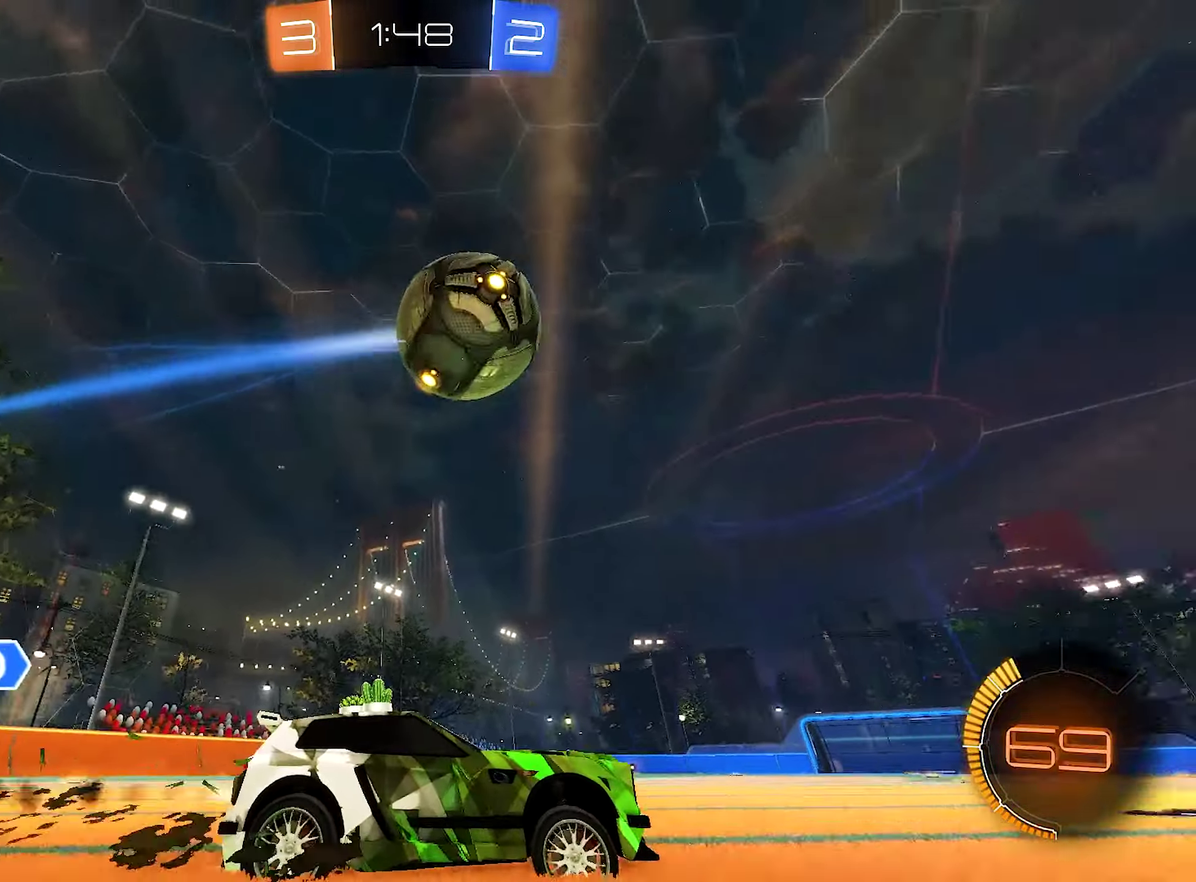
{"buttons": ["B", "R2"], "left_stick": "right", "right_stick": "center", "events": [[34, "left_stick", "center"], [417, "left_stick", "right"]]}
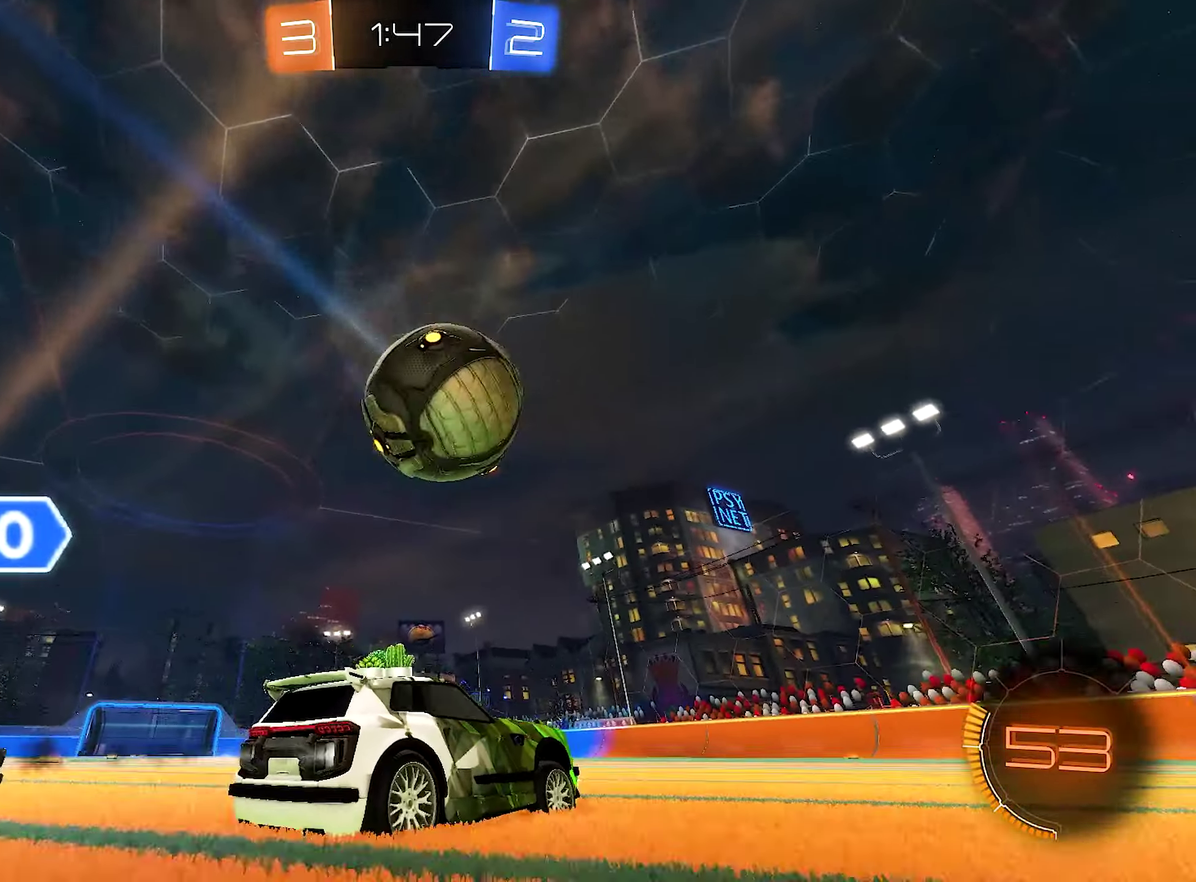
{"buttons": ["B", "R2"], "left_stick": "center", "right_stick": "center", "events": [[250, "left_stick", "down-right"], [284, "B", "up"], [317, "Y", "down"], [350, "left_stick", "center"], [417, "B", "down"], [484, "Y", "up"]]}
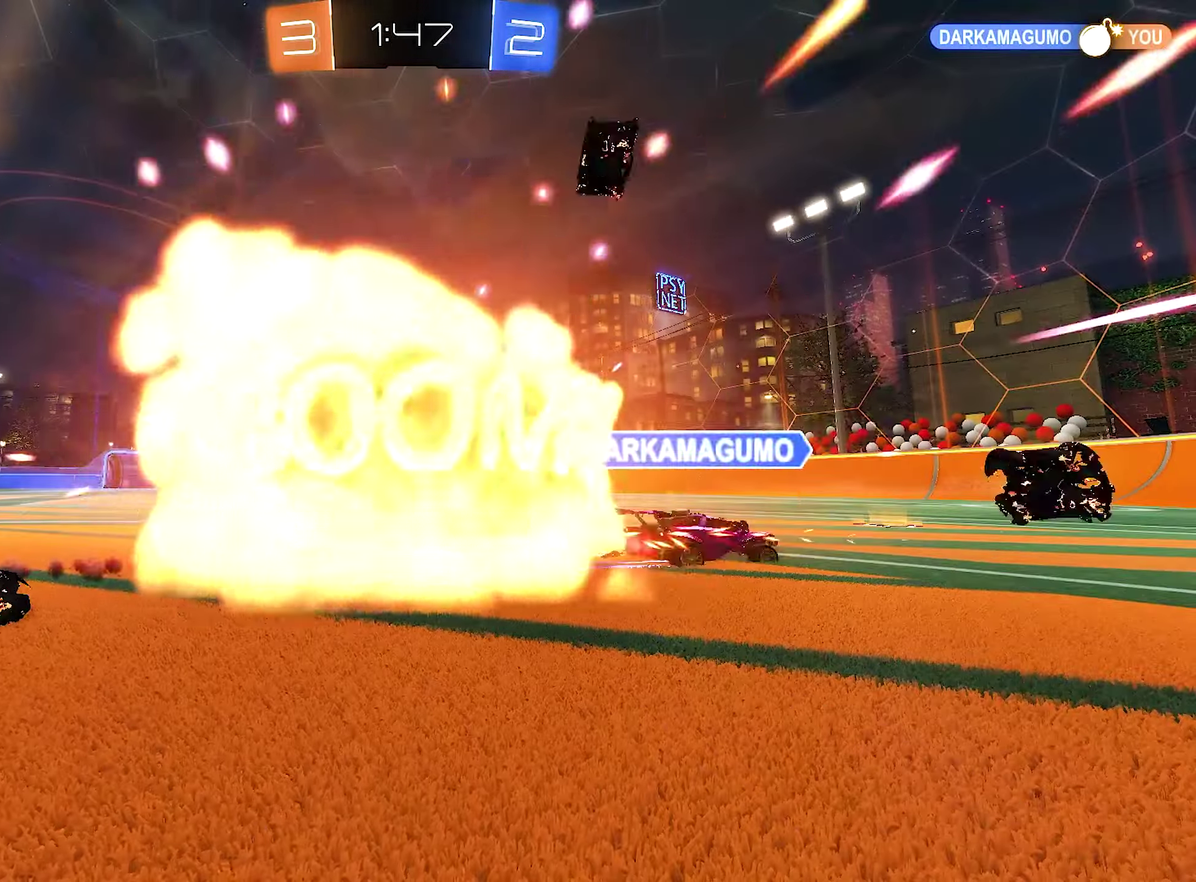
{"buttons": ["R2"], "left_stick": "center", "right_stick": "center", "events": [[184, "B", "up"]]}
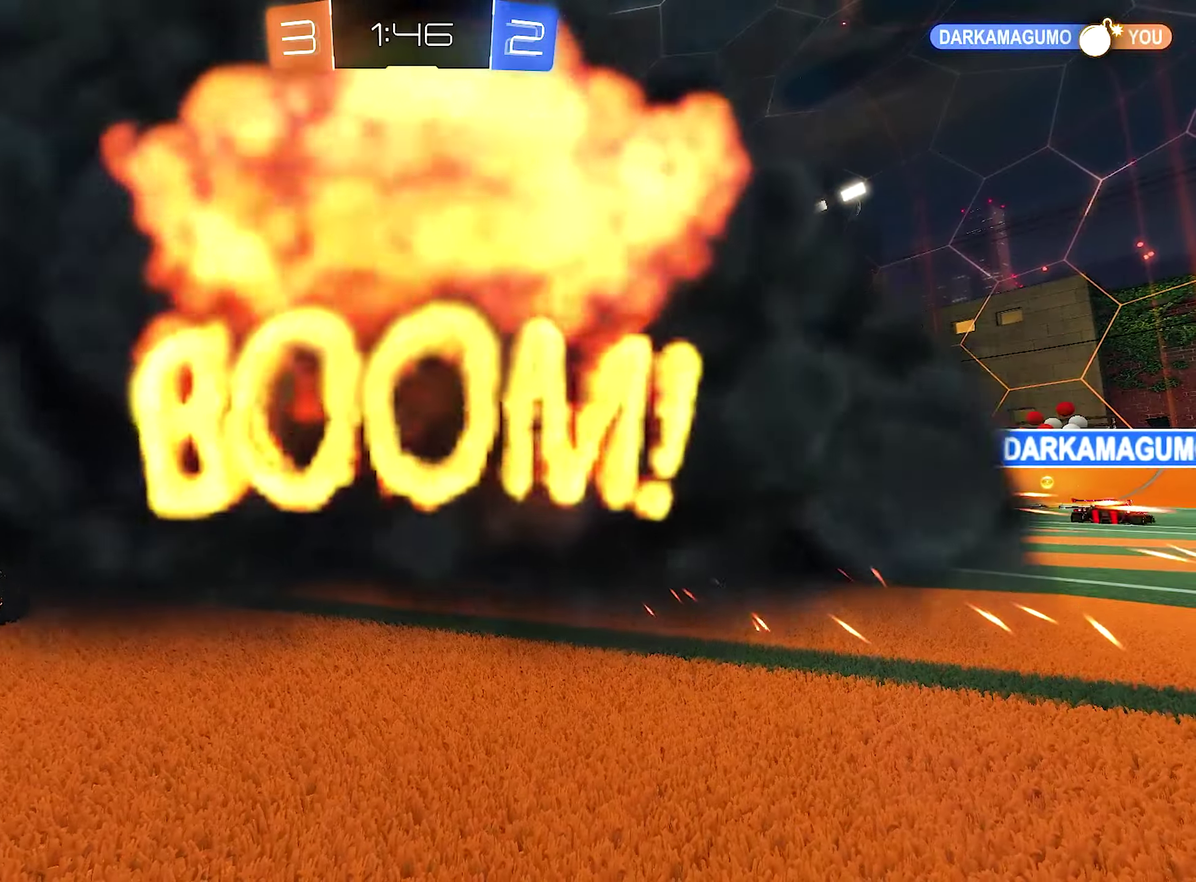
{"buttons": [], "left_stick": "center", "right_stick": "center", "events": [[117, "R2", "up"]]}